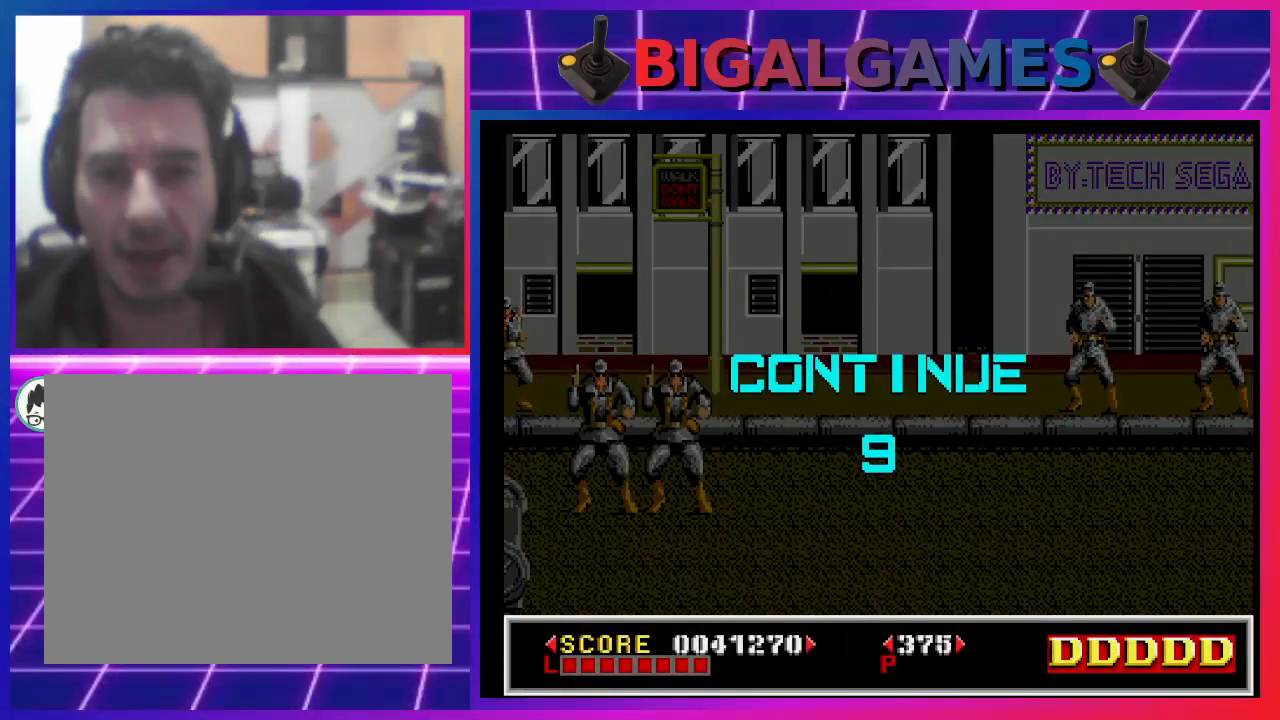
Gameplay with a controller (PlayStation layout); each line is a JSON object with the inputs held at the frame after it. "events" lists button and stick changes between this image and that frame as [ms after this image, input, new state], when the widget could be followed in between. Not read: L1.
{"buttons": [], "left_stick": "center", "right_stick": "center", "events": [[33, "START", "down"], [267, "START", "up"]]}
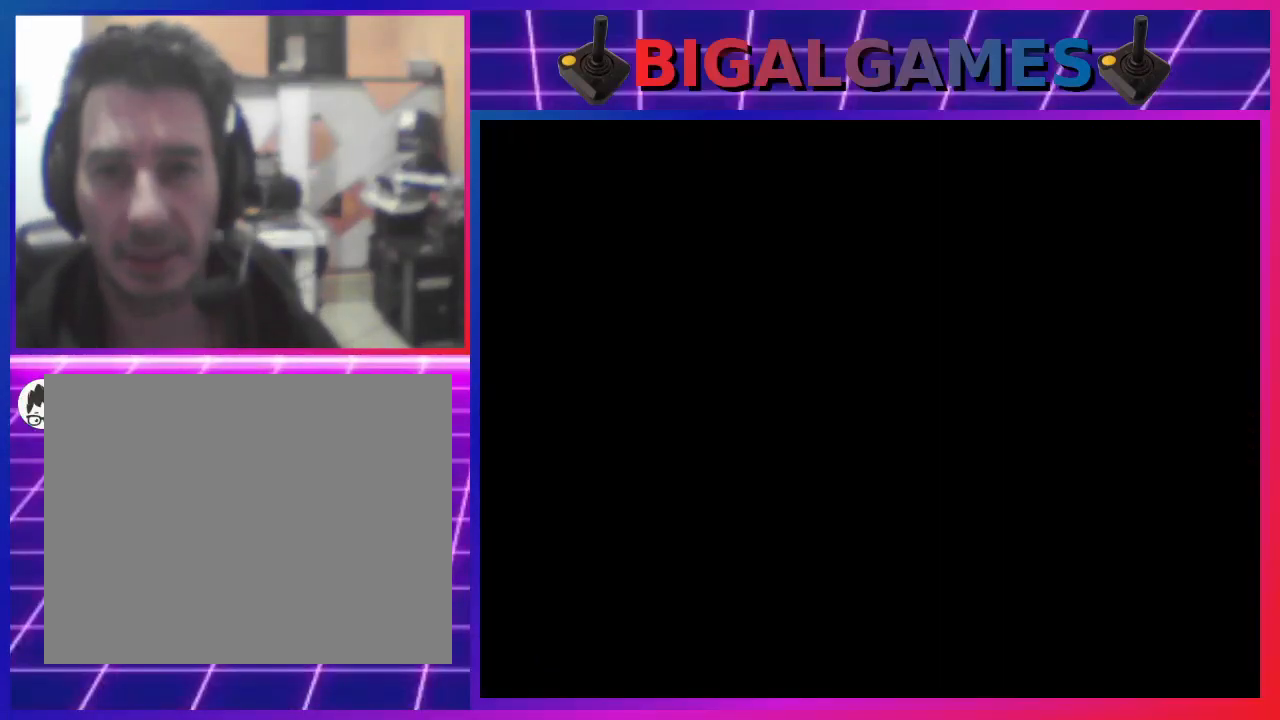
{"buttons": [], "left_stick": "center", "right_stick": "center", "events": []}
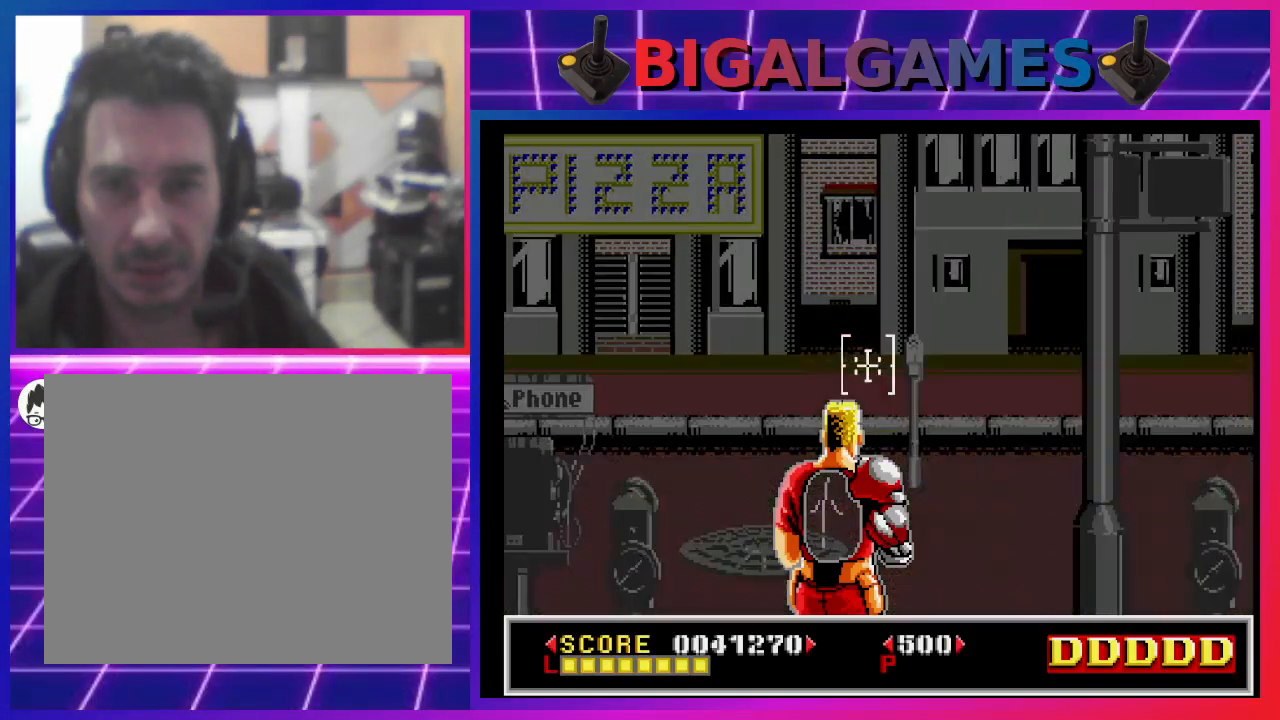
{"buttons": ["SQUARE"], "left_stick": "center", "right_stick": "center", "events": [[300, "SQUARE", "down"], [333, "DPAD_RIGHT", "down"], [433, "SQUARE", "up"], [467, "DPAD_RIGHT", "up"], [500, "SQUARE", "down"]]}
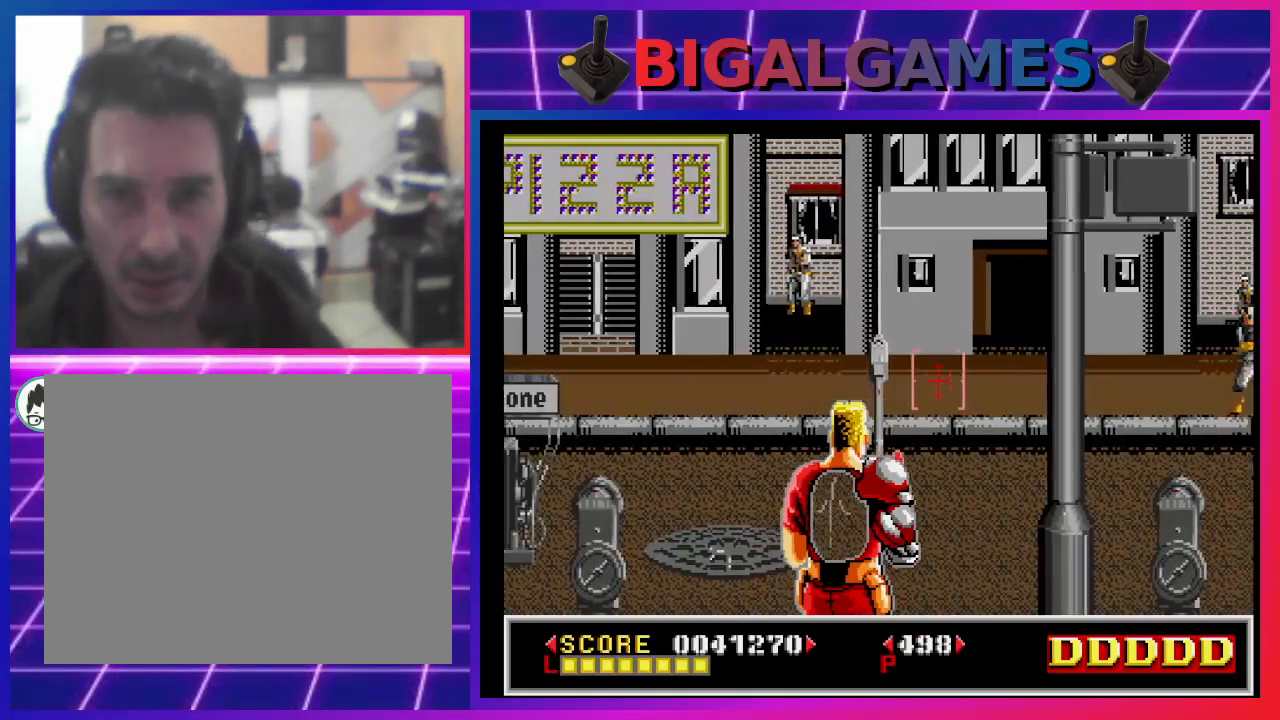
{"buttons": [], "left_stick": "center", "right_stick": "center", "events": [[33, "SQUARE", "up"], [67, "DPAD_LEFT", "down"], [100, "SQUARE", "down"], [167, "DPAD_UP", "down"], [200, "SQUARE", "up"], [300, "SQUARE", "down"], [333, "SQUARE", "up"], [433, "DPAD_UP", "up"], [467, "DPAD_LEFT", "up"], [467, "SQUARE", "down"], [500, "SQUARE", "up"]]}
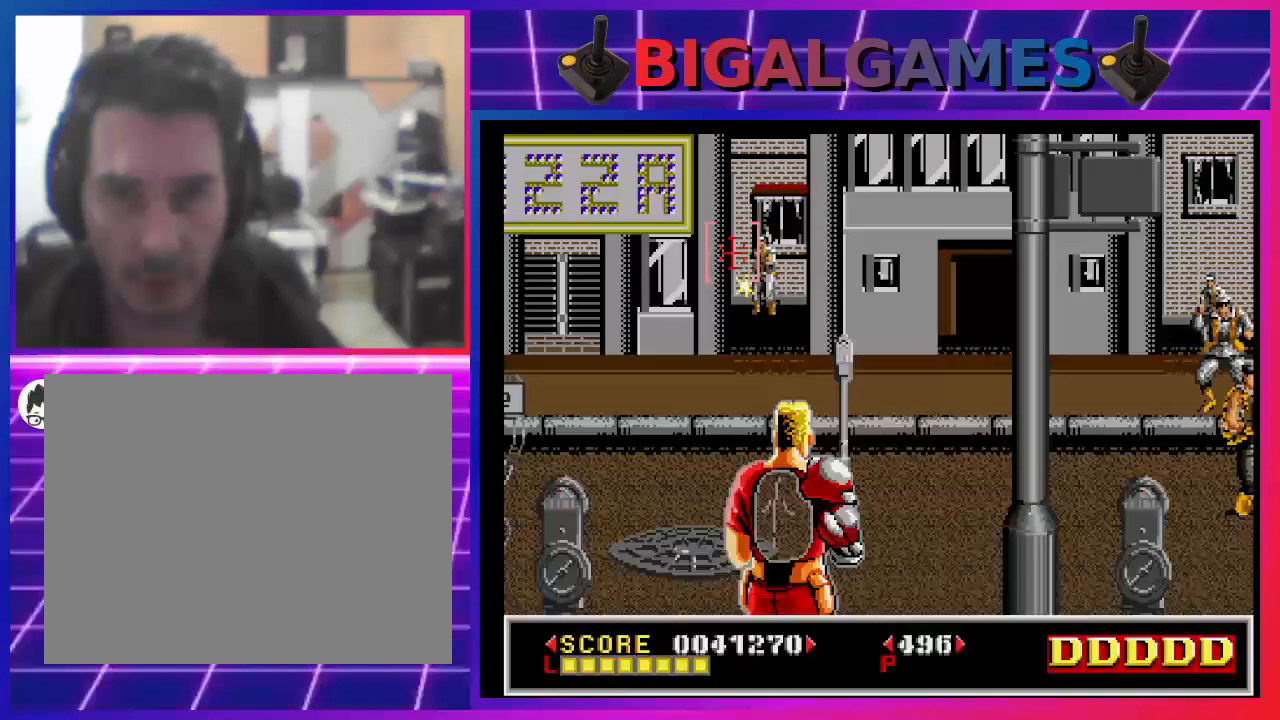
{"buttons": ["DPAD_LEFT"], "left_stick": "center", "right_stick": "center", "events": [[100, "SQUARE", "down"], [200, "SQUARE", "up"], [267, "SQUARE", "down"], [300, "DPAD_RIGHT", "down"], [333, "SQUARE", "up"], [400, "DPAD_RIGHT", "up"], [433, "SQUARE", "down"], [500, "DPAD_LEFT", "down"], [500, "SQUARE", "up"]]}
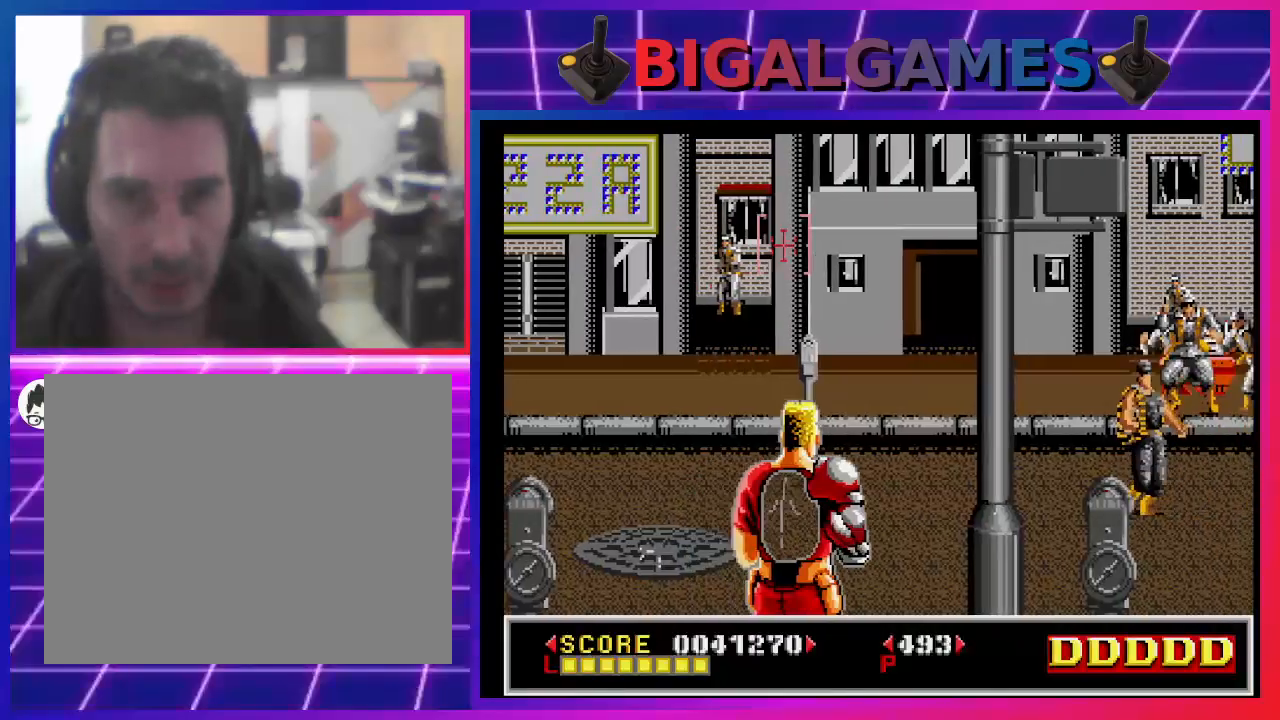
{"buttons": [], "left_stick": "center", "right_stick": "center", "events": [[33, "DPAD_DOWN", "down"], [100, "DPAD_DOWN", "up"], [100, "SQUARE", "down"], [133, "DPAD_LEFT", "up"], [167, "SQUARE", "up"], [267, "DPAD_LEFT", "down"], [267, "SQUARE", "down"], [367, "DPAD_LEFT", "up"], [367, "SQUARE", "up"], [433, "SQUARE", "down"], [500, "SQUARE", "up"]]}
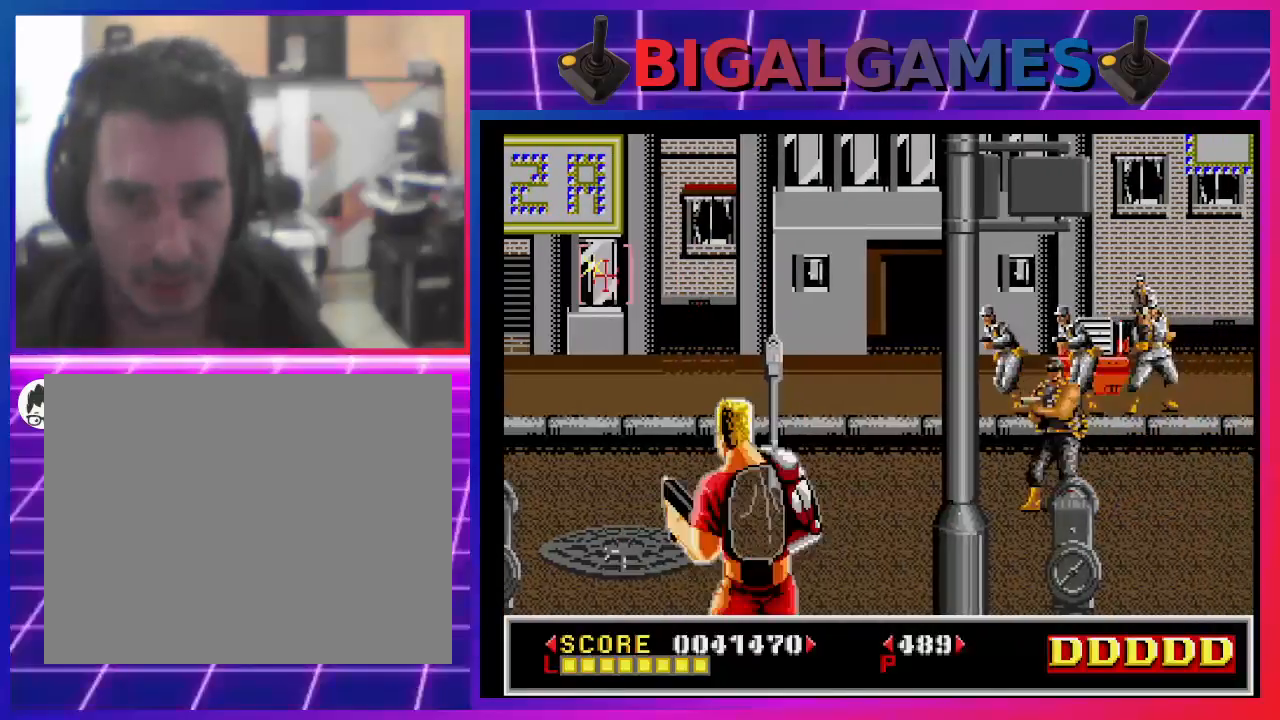
{"buttons": ["SQUARE"], "left_stick": "center", "right_stick": "center", "events": [[33, "DPAD_RIGHT", "down"], [100, "SQUARE", "down"], [167, "SQUARE", "up"], [267, "SQUARE", "down"], [300, "DPAD_DOWN", "down"], [333, "SQUARE", "up"], [367, "DPAD_RIGHT", "up"], [433, "SQUARE", "down"], [500, "DPAD_DOWN", "up"]]}
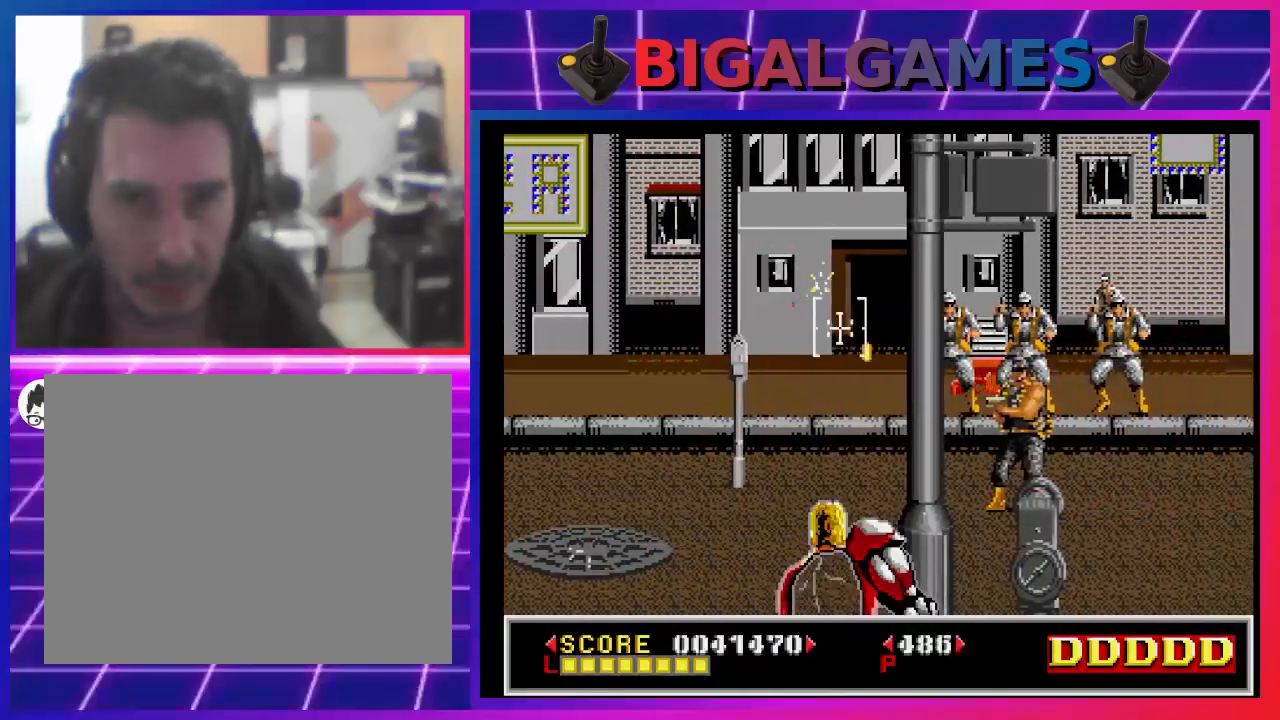
{"buttons": ["DPAD_RIGHT"], "left_stick": "center", "right_stick": "center", "events": [[33, "SQUARE", "up"], [100, "DPAD_RIGHT", "down"], [100, "SQUARE", "down"], [200, "SQUARE", "up"], [233, "DPAD_RIGHT", "up"], [267, "SQUARE", "down"], [333, "DPAD_RIGHT", "down"], [333, "SQUARE", "up"], [433, "SQUARE", "down"], [467, "DPAD_RIGHT", "up"], [500, "DPAD_RIGHT", "down"], [500, "SQUARE", "up"]]}
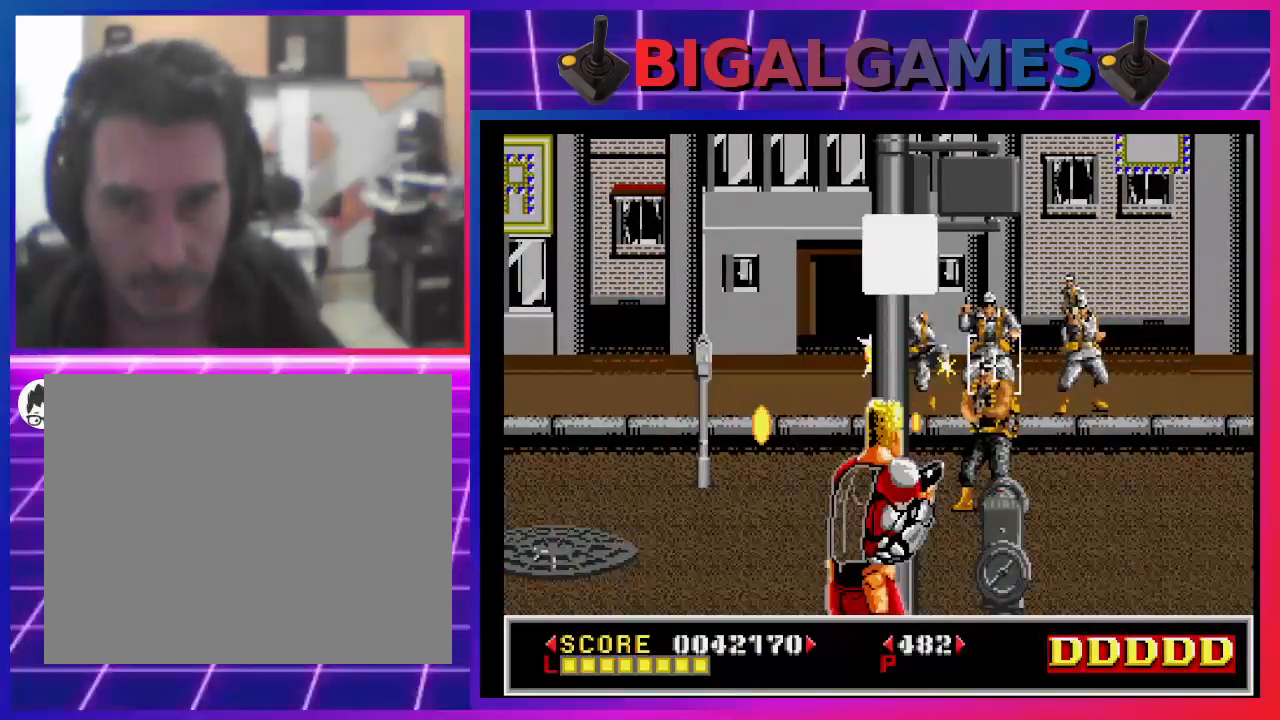
{"buttons": ["DPAD_LEFT"], "left_stick": "center", "right_stick": "center", "events": [[100, "SQUARE", "down"], [167, "DPAD_RIGHT", "up"], [200, "SQUARE", "up"], [267, "SQUARE", "down"], [333, "SQUARE", "up"], [400, "DPAD_LEFT", "down"], [400, "SQUARE", "down"], [500, "SQUARE", "up"]]}
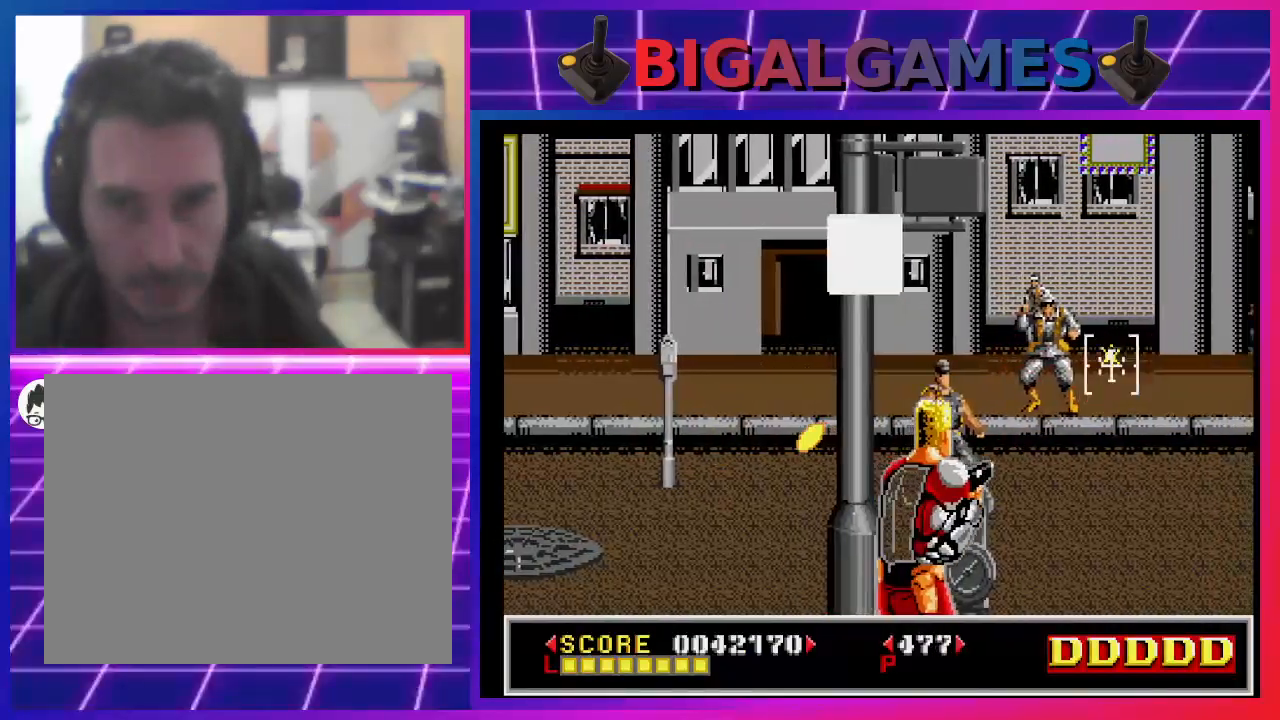
{"buttons": ["SQUARE"], "left_stick": "center", "right_stick": "center", "events": [[100, "DPAD_LEFT", "up"], [100, "SQUARE", "down"], [200, "SQUARE", "up"], [267, "SQUARE", "down"], [367, "SQUARE", "up"], [433, "SQUARE", "down"]]}
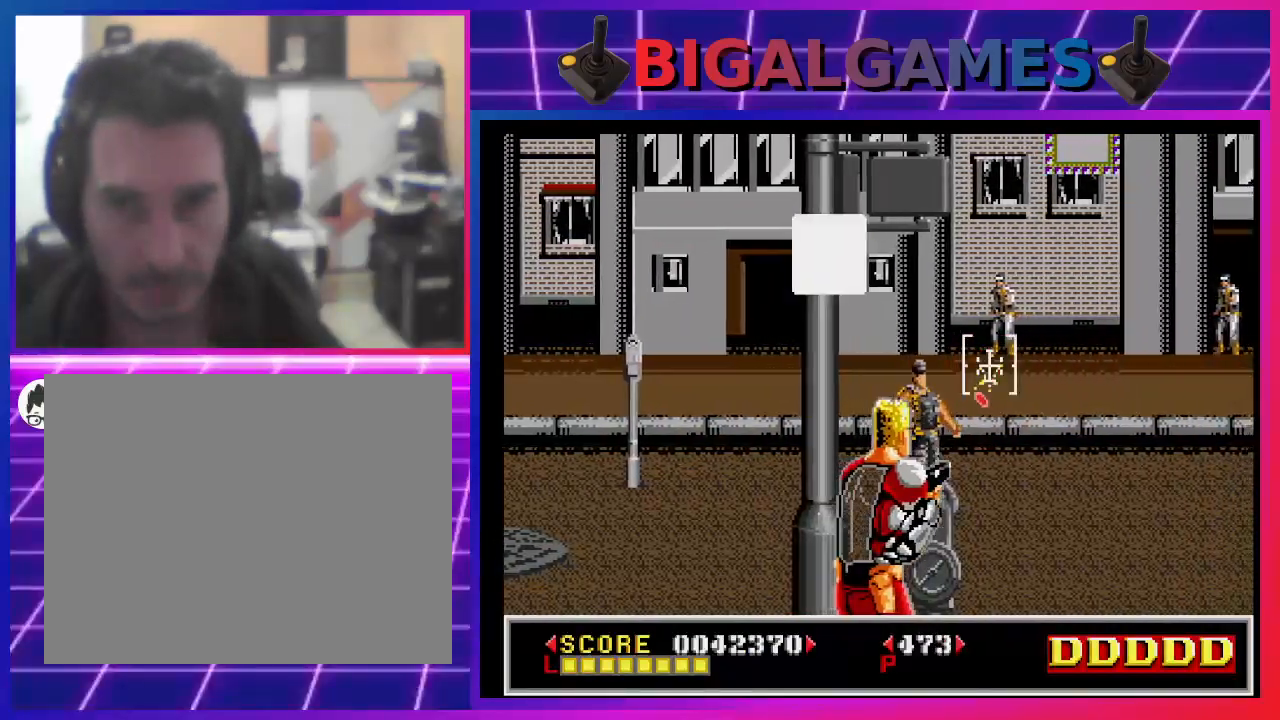
{"buttons": ["SQUARE"], "left_stick": "center", "right_stick": "center", "events": [[33, "SQUARE", "up"], [67, "DPAD_LEFT", "down"], [100, "SQUARE", "down"], [200, "DPAD_LEFT", "up"], [200, "SQUARE", "up"], [300, "DPAD_DOWN", "down"], [300, "SQUARE", "down"], [367, "SQUARE", "up"], [433, "DPAD_DOWN", "up"], [433, "SQUARE", "down"]]}
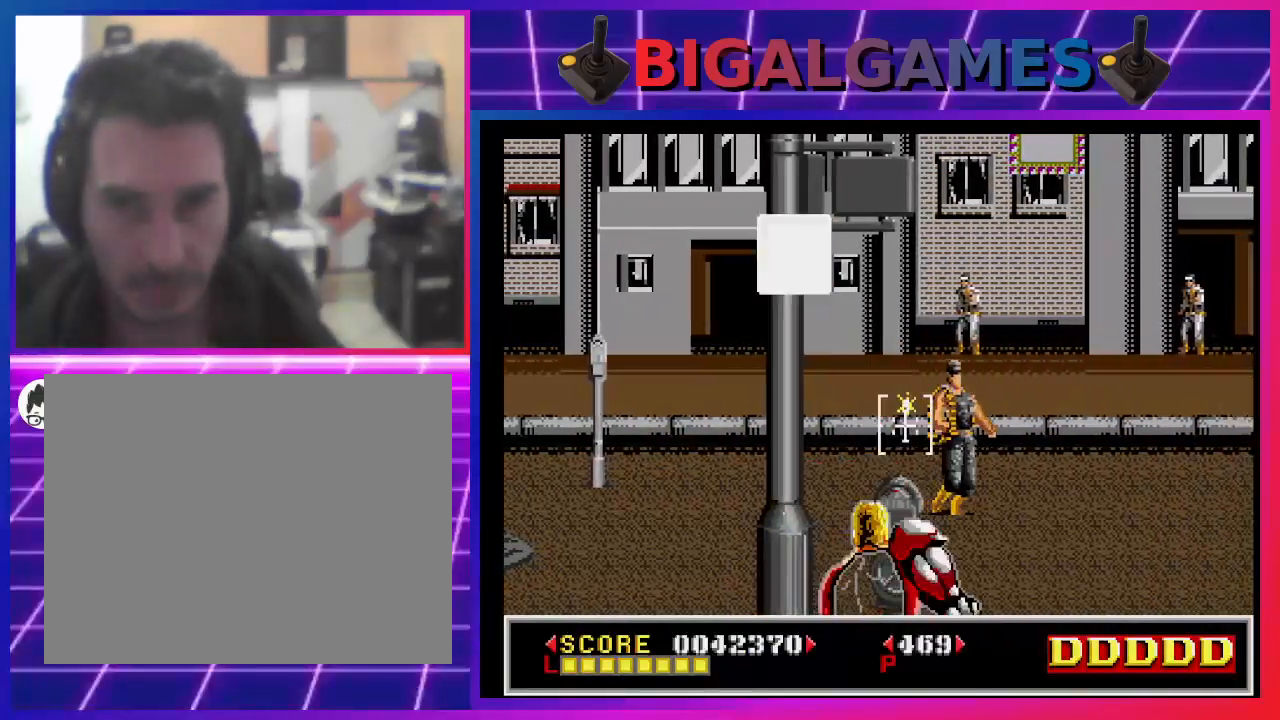
{"buttons": ["SQUARE"], "left_stick": "center", "right_stick": "center", "events": [[67, "DPAD_RIGHT", "down"], [67, "SQUARE", "up"], [133, "SQUARE", "down"], [200, "DPAD_RIGHT", "up"], [233, "SQUARE", "up"], [300, "SQUARE", "down"], [367, "SQUARE", "up"], [400, "DPAD_RIGHT", "down"], [433, "DPAD_RIGHT", "up"], [467, "SQUARE", "down"]]}
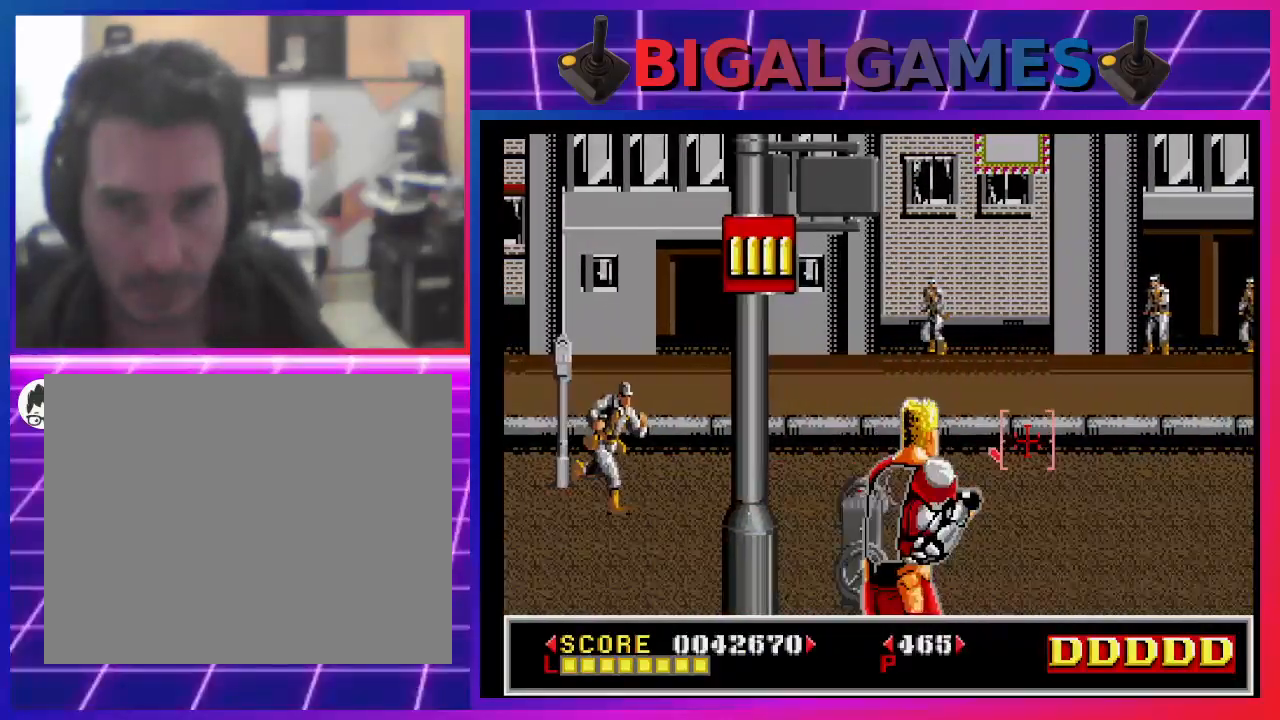
{"buttons": ["SQUARE", "DPAD_LEFT"], "left_stick": "center", "right_stick": "center", "events": [[33, "SQUARE", "up"], [133, "SQUARE", "down"], [167, "DPAD_LEFT", "down"], [200, "SQUARE", "up"], [300, "SQUARE", "down"], [400, "SQUARE", "up"], [500, "SQUARE", "down"]]}
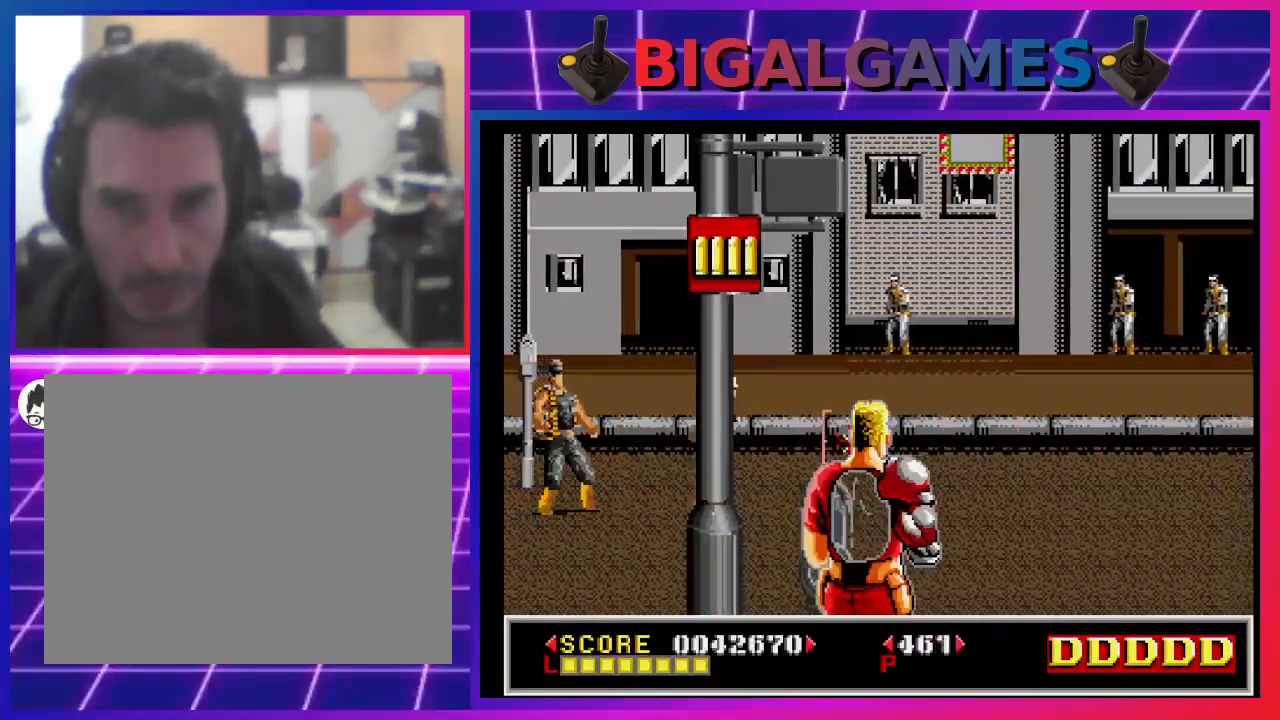
{"buttons": ["SQUARE"], "left_stick": "center", "right_stick": "center", "events": [[67, "SQUARE", "up"], [167, "SQUARE", "down"], [233, "DPAD_LEFT", "up"], [233, "SQUARE", "up"], [333, "SQUARE", "down"], [400, "SQUARE", "up"], [500, "SQUARE", "down"]]}
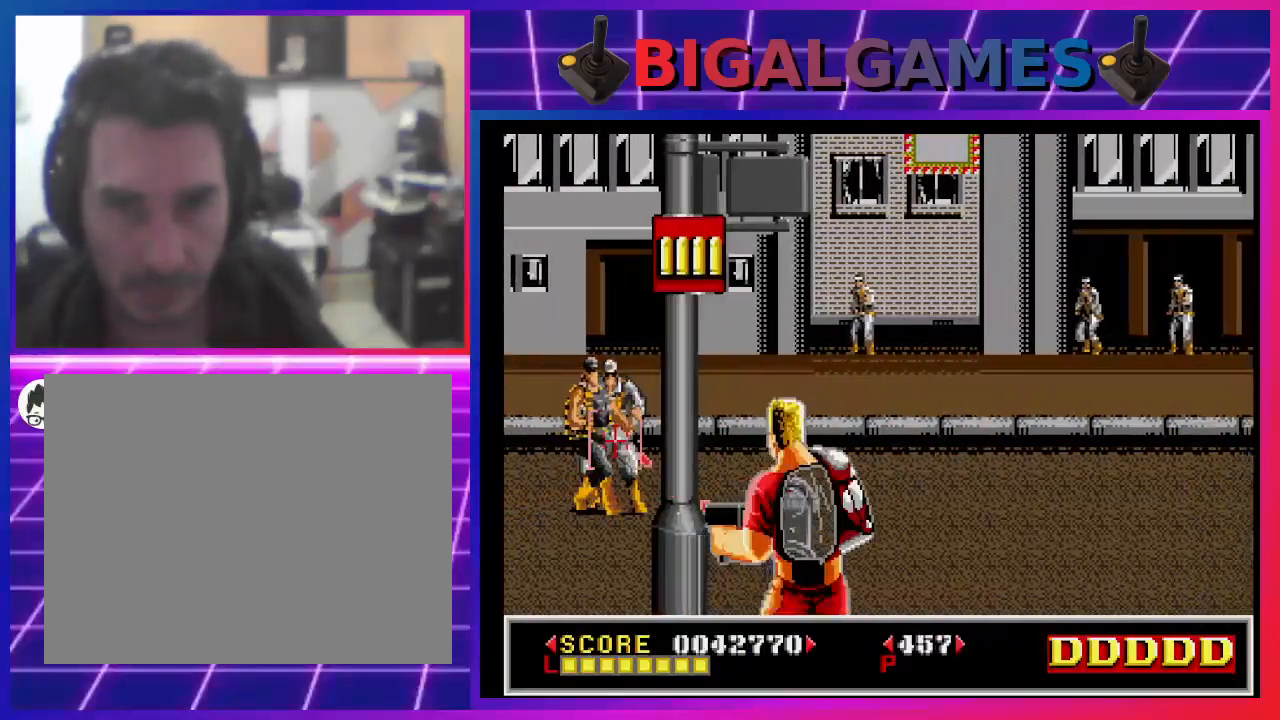
{"buttons": ["SQUARE"], "left_stick": "center", "right_stick": "center", "events": [[100, "SQUARE", "up"], [133, "DPAD_RIGHT", "down"], [167, "SQUARE", "down"], [233, "DPAD_RIGHT", "up"], [233, "SQUARE", "up"], [333, "SQUARE", "down"], [400, "SQUARE", "up"], [500, "SQUARE", "down"]]}
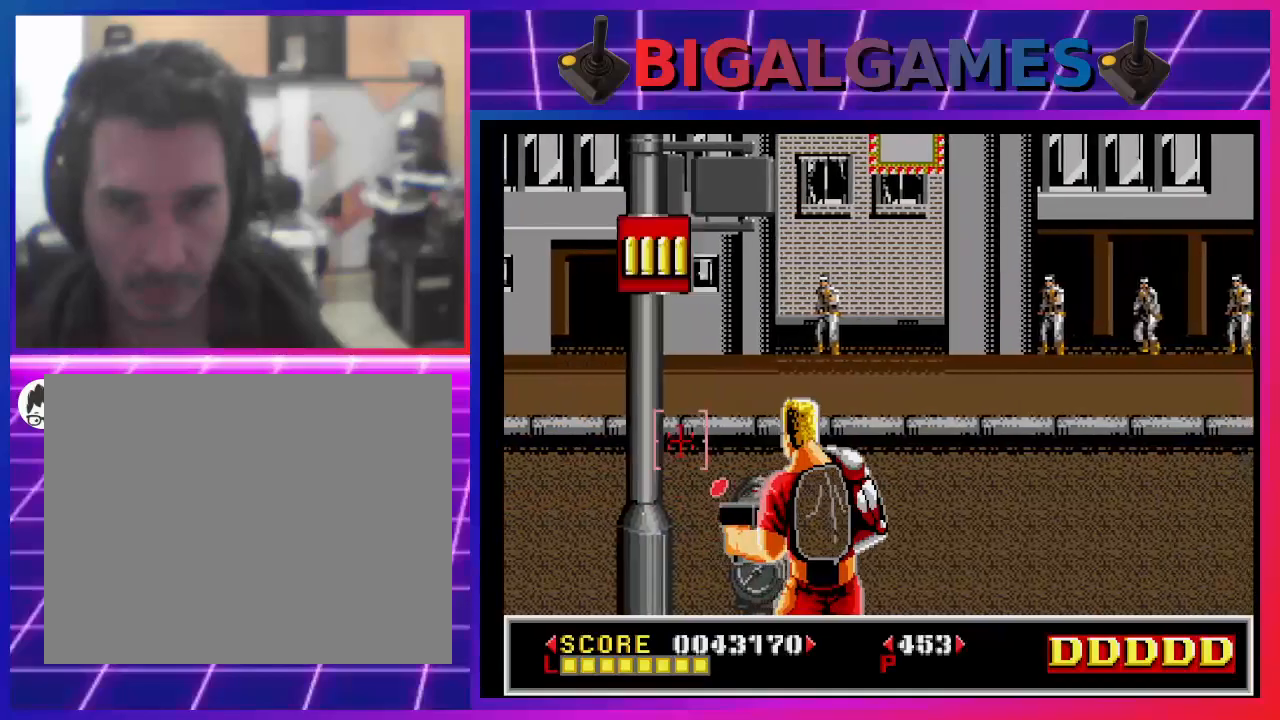
{"buttons": ["DPAD_UP", "DPAD_LEFT"], "left_stick": "center", "right_stick": "center", "events": [[100, "SQUARE", "up"], [167, "DPAD_UP", "down"], [200, "SQUARE", "down"], [300, "SQUARE", "up"], [367, "DPAD_UP", "up"], [367, "SQUARE", "down"], [433, "DPAD_LEFT", "down"], [467, "DPAD_UP", "down"], [467, "SQUARE", "up"]]}
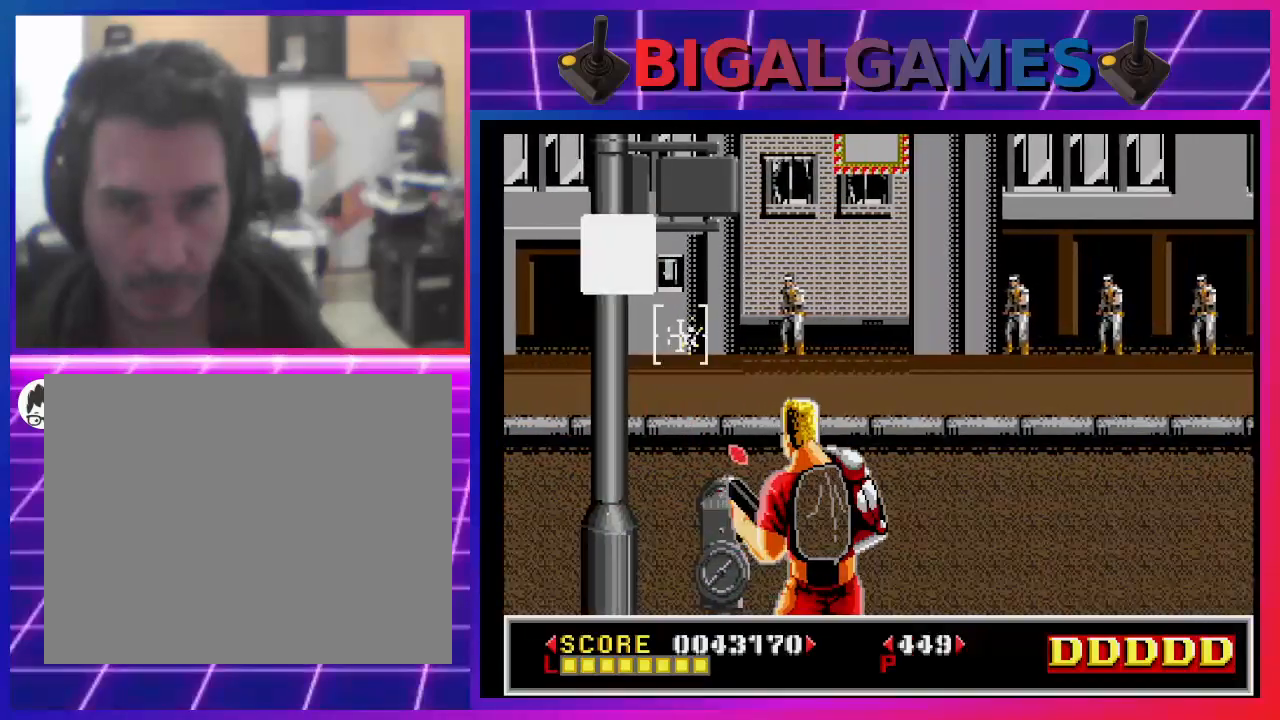
{"buttons": ["SQUARE", "DPAD_RIGHT"], "left_stick": "center", "right_stick": "center", "events": [[33, "SQUARE", "down"], [100, "SQUARE", "up"], [167, "DPAD_UP", "up"], [200, "DPAD_LEFT", "up"], [200, "SQUARE", "down"], [267, "SQUARE", "up"], [300, "DPAD_UP", "down"], [333, "SQUARE", "down"], [433, "SQUARE", "up"], [467, "DPAD_UP", "up"], [500, "DPAD_RIGHT", "down"], [500, "SQUARE", "down"]]}
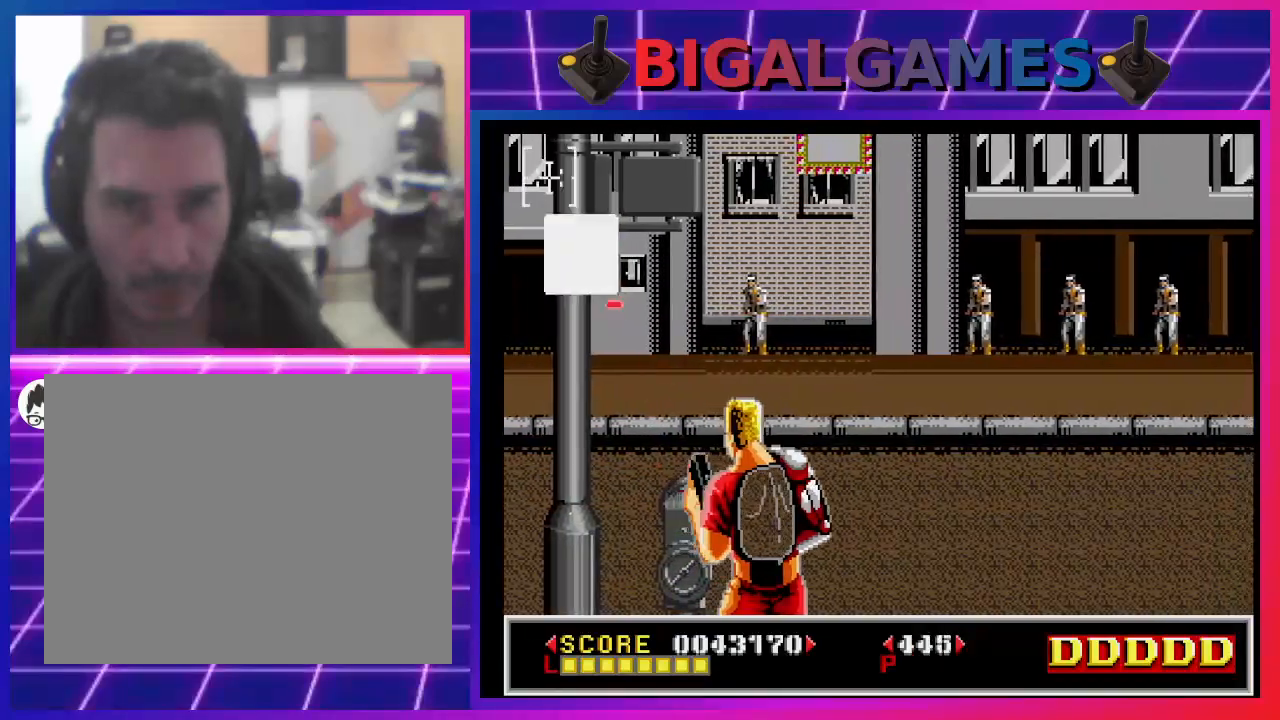
{"buttons": ["SQUARE"], "left_stick": "center", "right_stick": "center", "events": [[33, "DPAD_DOWN", "down"], [100, "SQUARE", "up"], [133, "DPAD_DOWN", "up"], [133, "DPAD_RIGHT", "up"], [167, "SQUARE", "down"], [200, "DPAD_LEFT", "down"], [233, "DPAD_DOWN", "down"], [267, "SQUARE", "up"], [333, "DPAD_DOWN", "up"], [333, "SQUARE", "down"], [400, "SQUARE", "up"], [500, "DPAD_LEFT", "up"], [500, "SQUARE", "down"]]}
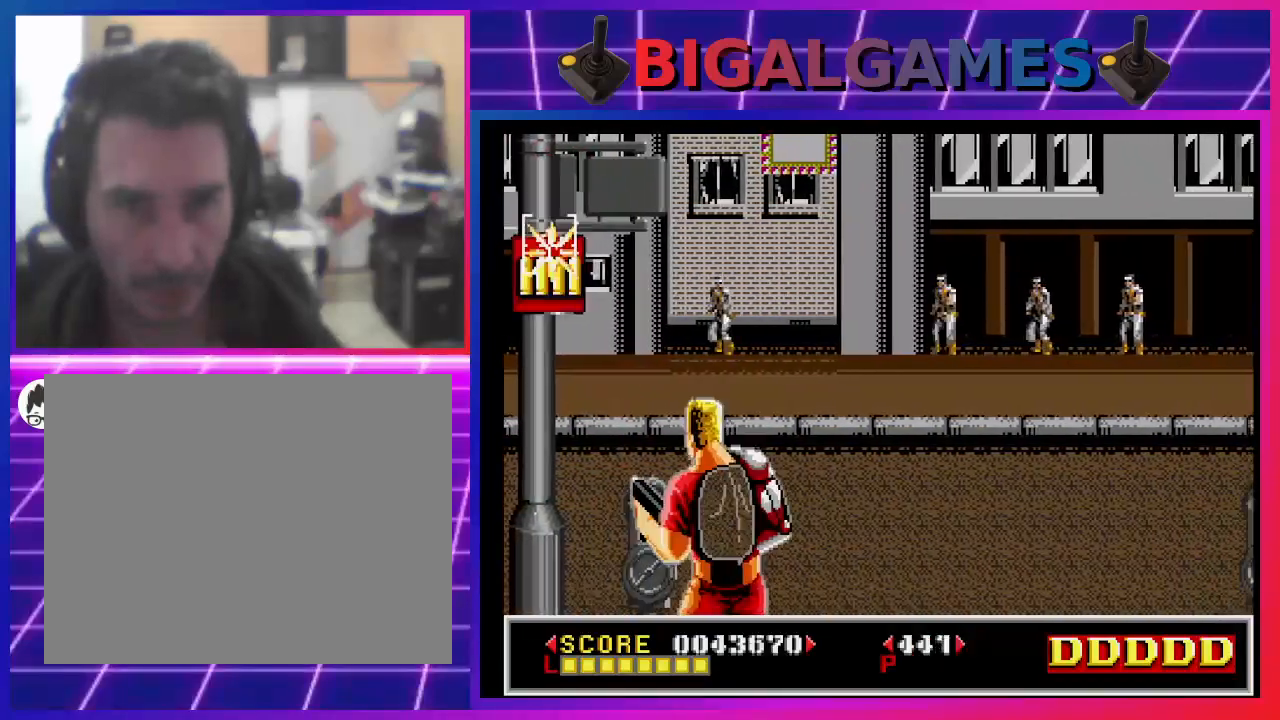
{"buttons": ["SQUARE", "DPAD_RIGHT"], "left_stick": "center", "right_stick": "center", "events": [[100, "DPAD_DOWN", "down"], [100, "SQUARE", "up"], [167, "SQUARE", "down"], [233, "DPAD_DOWN", "up"], [267, "SQUARE", "up"], [333, "SQUARE", "down"], [367, "DPAD_RIGHT", "down"], [433, "SQUARE", "up"], [500, "SQUARE", "down"]]}
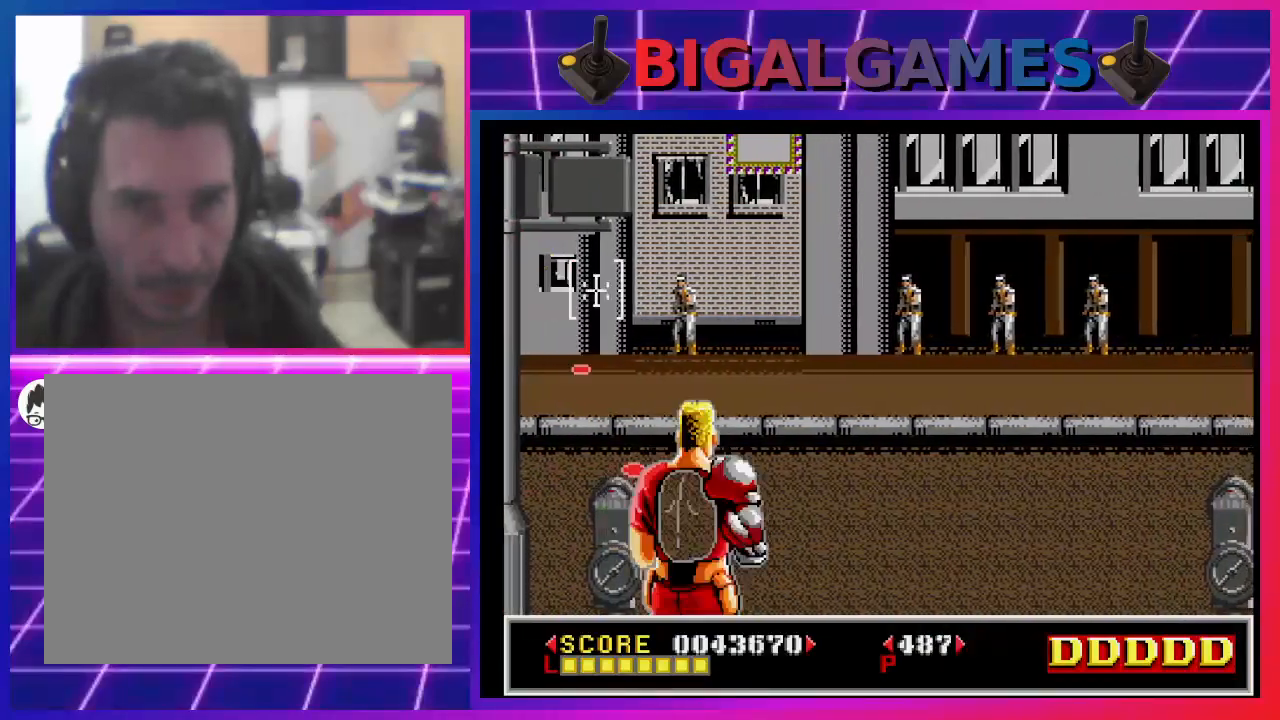
{"buttons": ["SQUARE"], "left_stick": "center", "right_stick": "center", "events": [[67, "DPAD_RIGHT", "up"], [100, "SQUARE", "up"], [167, "SQUARE", "down"], [267, "SQUARE", "up"], [300, "DPAD_DOWN", "down"], [333, "SQUARE", "down"], [400, "DPAD_DOWN", "up"], [433, "SQUARE", "up"], [500, "SQUARE", "down"]]}
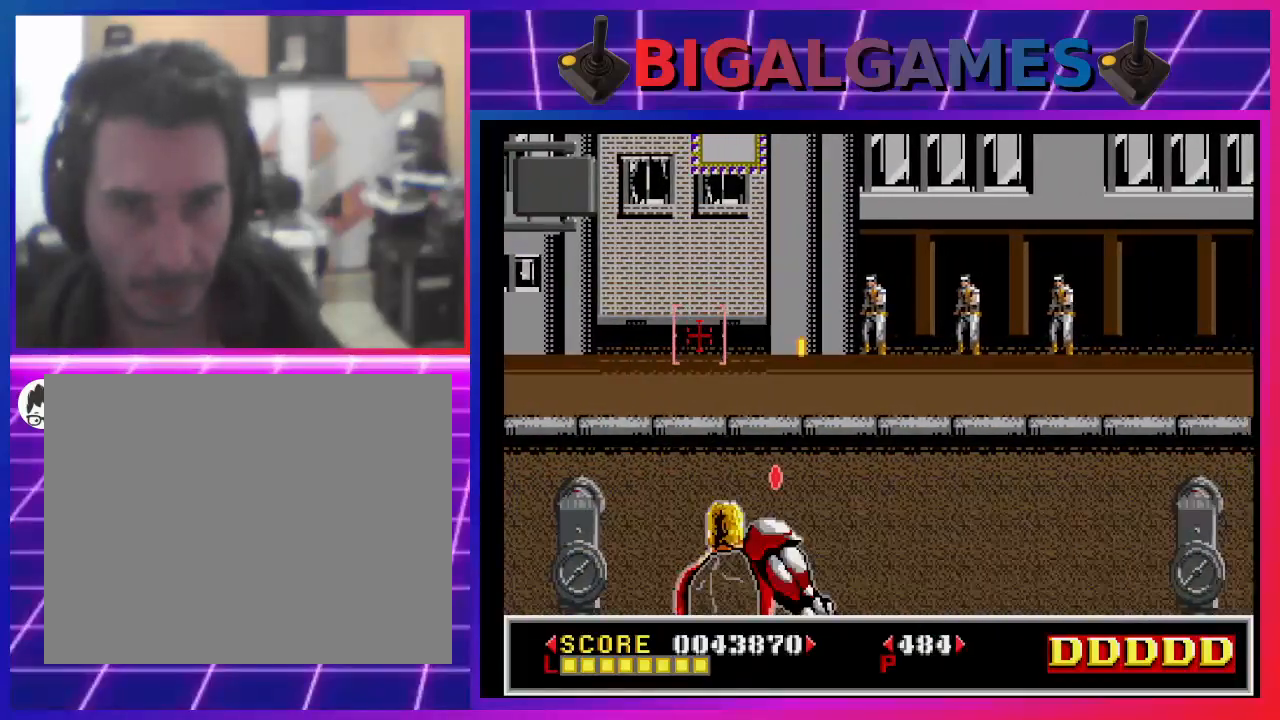
{"buttons": ["DPAD_RIGHT"], "left_stick": "center", "right_stick": "center", "events": [[100, "SQUARE", "up"], [167, "SQUARE", "down"], [233, "DPAD_RIGHT", "down"], [267, "SQUARE", "up"], [367, "SQUARE", "down"], [433, "SQUARE", "up"]]}
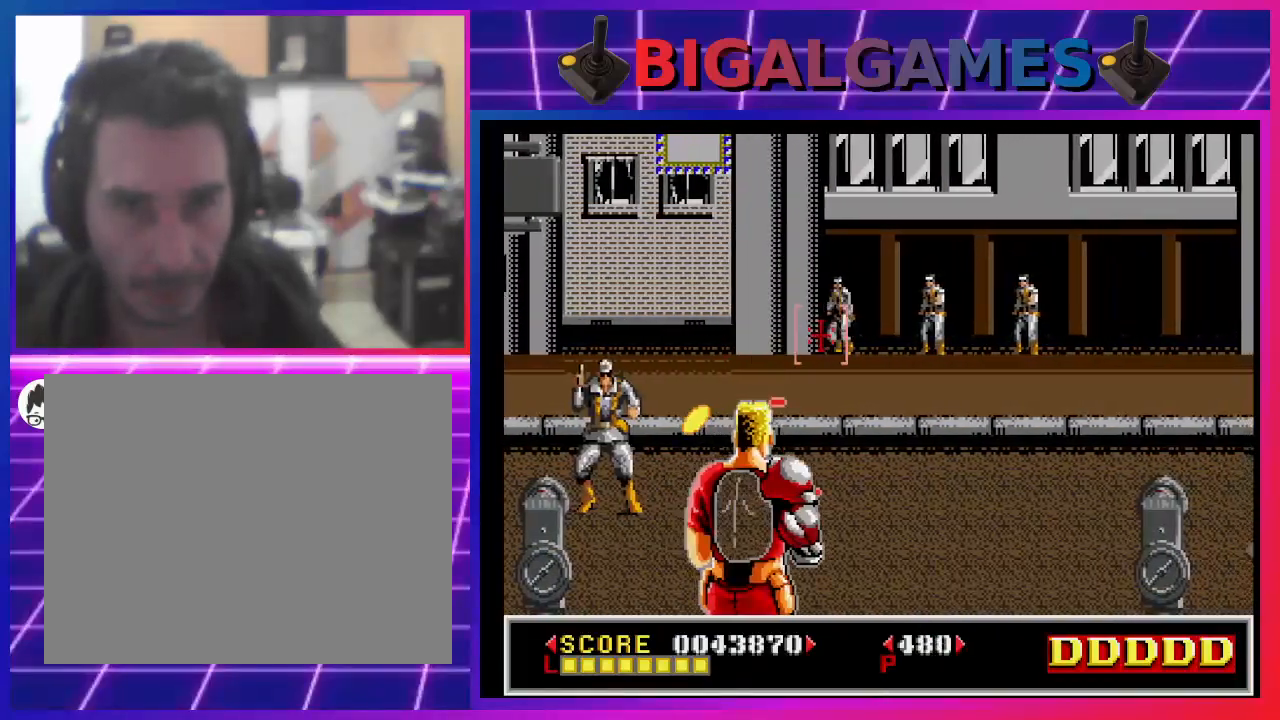
{"buttons": ["SQUARE", "DPAD_LEFT"], "left_stick": "center", "right_stick": "center", "events": [[33, "SQUARE", "down"], [67, "DPAD_RIGHT", "up"], [100, "SQUARE", "up"], [200, "SQUARE", "down"], [233, "DPAD_LEFT", "down"], [267, "SQUARE", "up"], [367, "DPAD_LEFT", "up"], [367, "SQUARE", "down"], [400, "SQUARE", "up"], [433, "DPAD_LEFT", "down"], [500, "SQUARE", "down"]]}
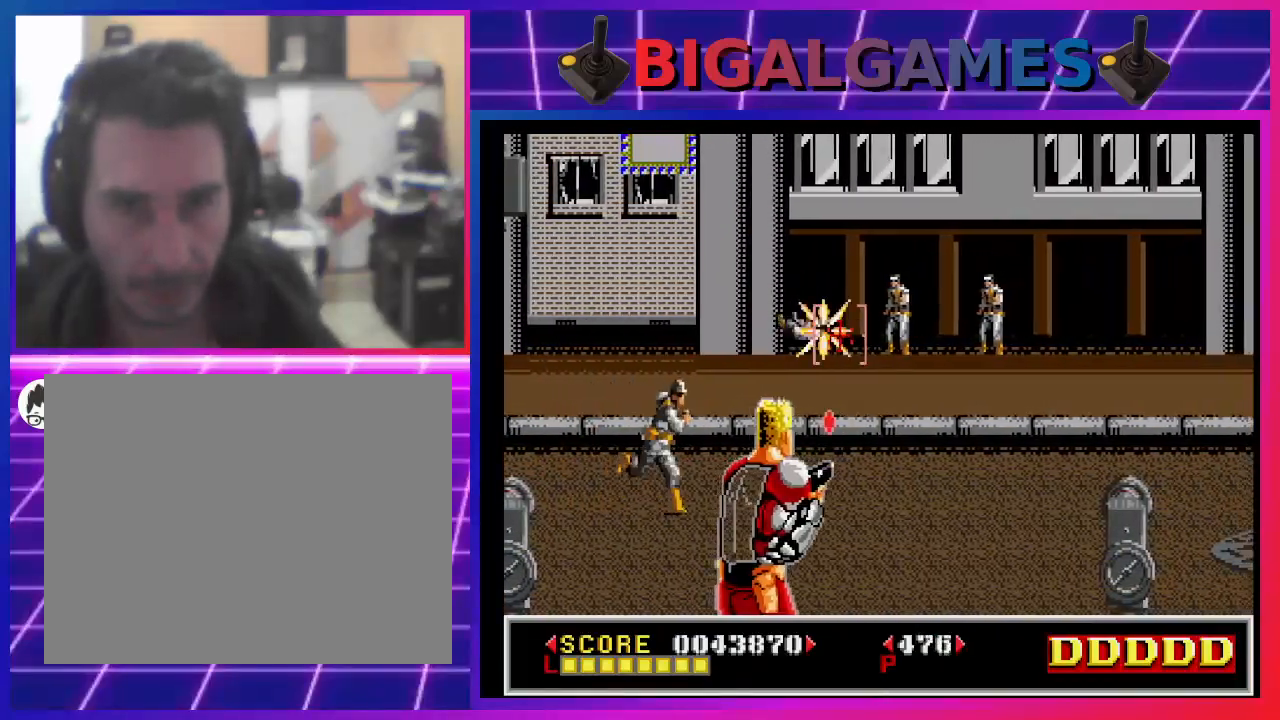
{"buttons": ["SQUARE"], "left_stick": "center", "right_stick": "center", "events": [[100, "SQUARE", "up"], [200, "DPAD_LEFT", "up"], [200, "SQUARE", "down"], [267, "SQUARE", "up"], [300, "DPAD_RIGHT", "down"], [367, "DPAD_DOWN", "down"], [367, "SQUARE", "down"], [433, "SQUARE", "up"], [467, "DPAD_DOWN", "up"], [467, "DPAD_RIGHT", "up"], [500, "SQUARE", "down"]]}
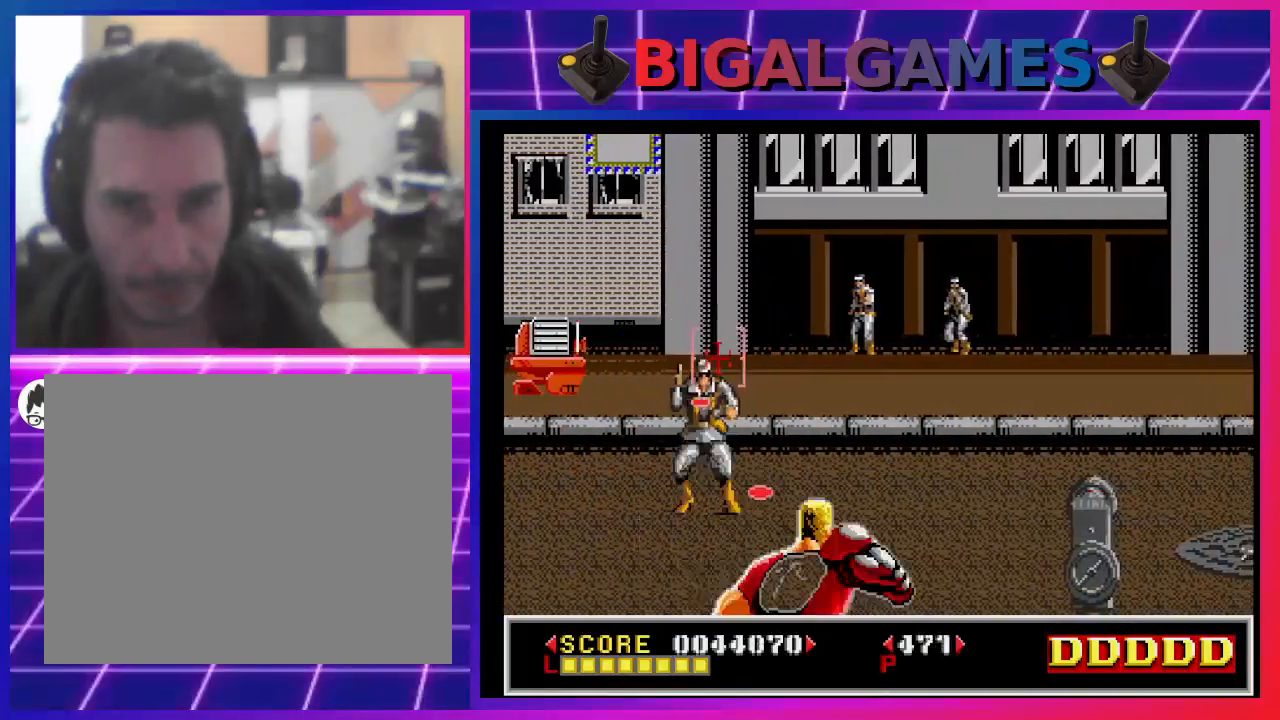
{"buttons": ["SQUARE", "DPAD_LEFT"], "left_stick": "center", "right_stick": "center", "events": [[33, "DPAD_DOWN", "down"], [100, "SQUARE", "up"], [167, "DPAD_DOWN", "up"], [200, "SQUARE", "down"], [267, "DPAD_DOWN", "down"], [267, "DPAD_LEFT", "down"], [267, "SQUARE", "up"], [367, "DPAD_DOWN", "up"], [367, "DPAD_LEFT", "up"], [367, "SQUARE", "down"], [433, "SQUARE", "up"], [467, "DPAD_LEFT", "down"], [500, "SQUARE", "down"]]}
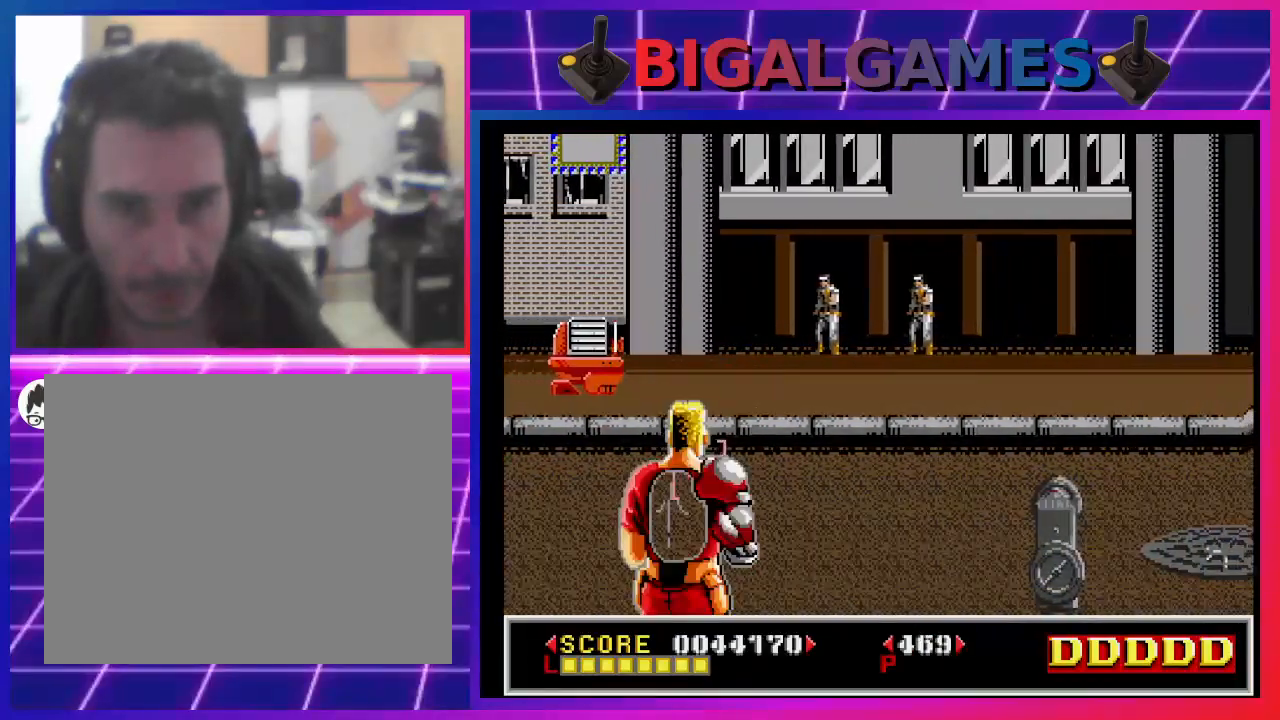
{"buttons": ["SQUARE", "DPAD_RIGHT"], "left_stick": "center", "right_stick": "center", "events": [[67, "DPAD_UP", "down"], [100, "DPAD_LEFT", "up"], [100, "DPAD_UP", "up"], [133, "DPAD_UP", "down"], [133, "SQUARE", "up"], [200, "SQUARE", "down"], [233, "DPAD_UP", "up"], [267, "SQUARE", "up"], [333, "SQUARE", "down"], [433, "SQUARE", "up"], [467, "DPAD_RIGHT", "down"], [500, "SQUARE", "down"]]}
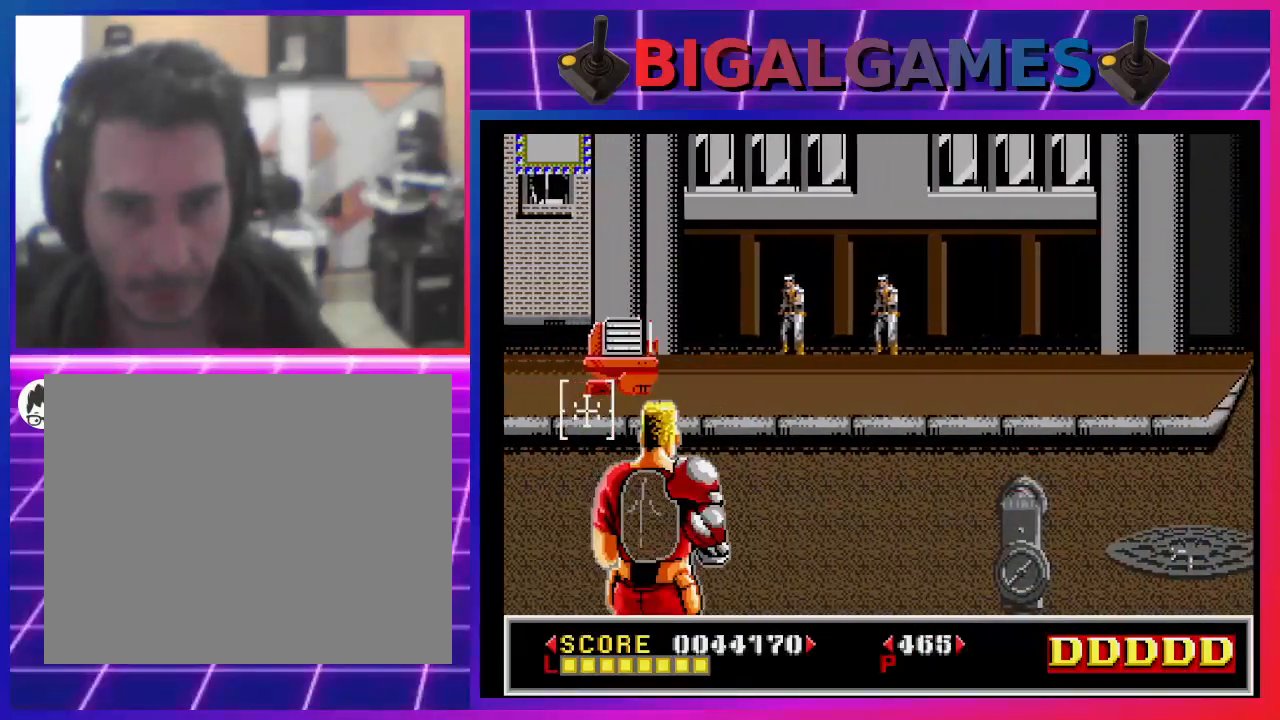
{"buttons": ["SQUARE", "DPAD_UP"], "left_stick": "center", "right_stick": "center", "events": [[67, "DPAD_RIGHT", "up"], [100, "SQUARE", "up"], [133, "DPAD_RIGHT", "down"], [167, "SQUARE", "down"], [200, "DPAD_RIGHT", "up"], [233, "SQUARE", "up"], [300, "DPAD_UP", "down"], [367, "DPAD_UP", "up"], [367, "SQUARE", "down"], [400, "SQUARE", "up"], [467, "DPAD_UP", "down"], [500, "SQUARE", "down"]]}
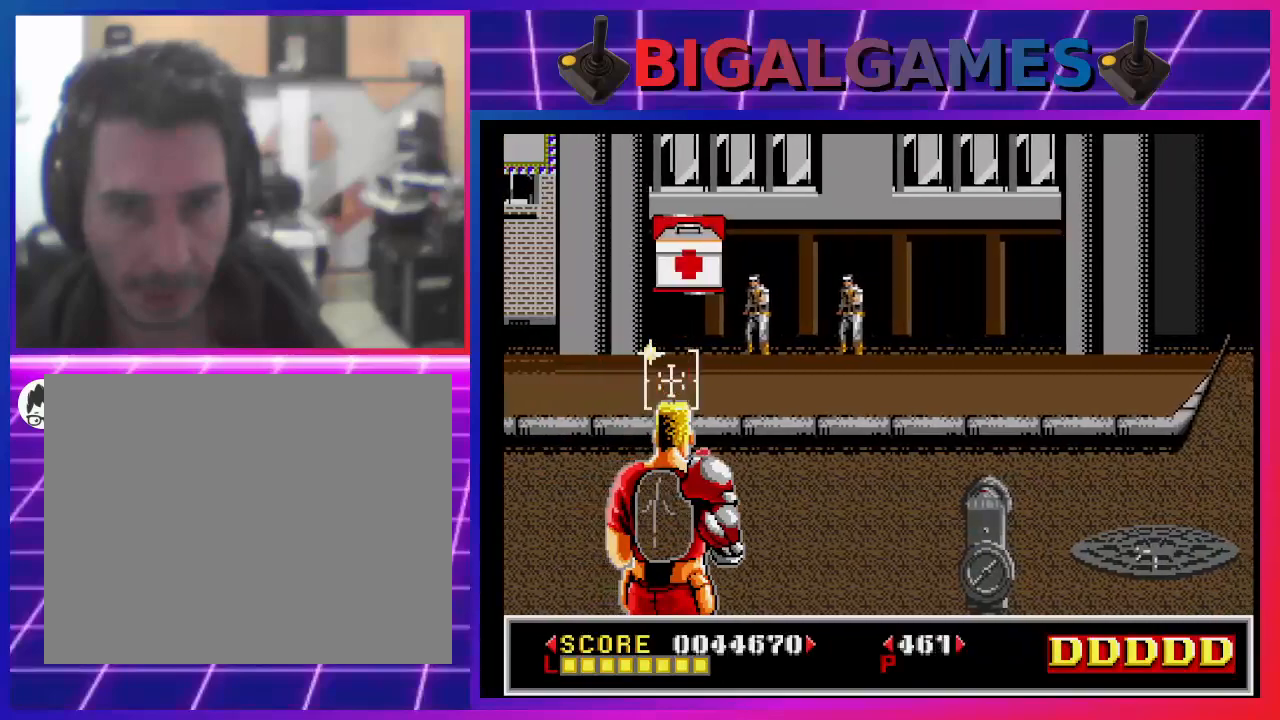
{"buttons": ["SQUARE", "DPAD_UP"], "left_stick": "center", "right_stick": "center", "events": [[67, "DPAD_UP", "up"], [67, "SQUARE", "up"], [167, "SQUARE", "down"], [233, "SQUARE", "up"], [267, "DPAD_RIGHT", "down"], [300, "SQUARE", "down"], [400, "DPAD_RIGHT", "up"], [400, "SQUARE", "up"], [467, "SQUARE", "down"], [500, "DPAD_UP", "down"]]}
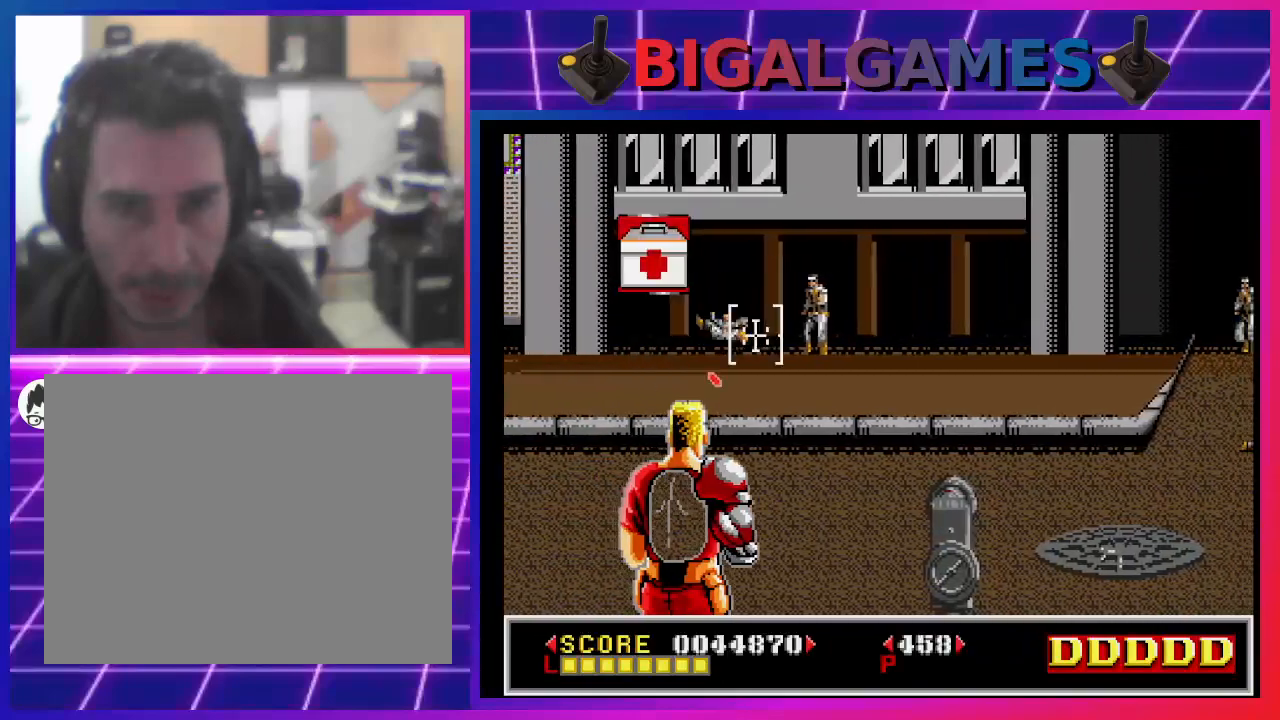
{"buttons": ["SQUARE", "DPAD_LEFT"], "left_stick": "center", "right_stick": "center", "events": [[67, "SQUARE", "up"], [100, "DPAD_UP", "up"], [133, "SQUARE", "down"], [233, "DPAD_LEFT", "down"], [233, "SQUARE", "up"], [300, "SQUARE", "down"], [400, "SQUARE", "up"], [467, "SQUARE", "down"]]}
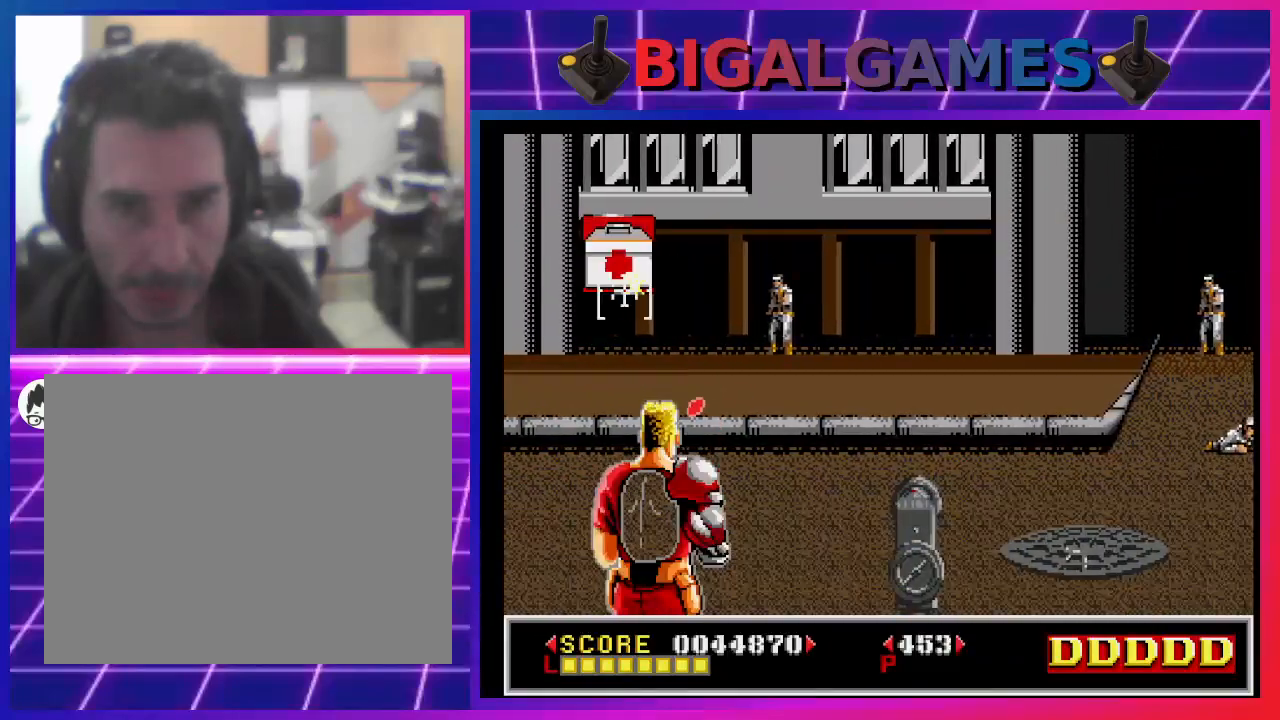
{"buttons": ["SQUARE", "DPAD_RIGHT"], "left_stick": "center", "right_stick": "center", "events": [[67, "DPAD_LEFT", "up"], [67, "SQUARE", "up"], [167, "SQUARE", "down"], [200, "SQUARE", "up"], [233, "DPAD_UP", "down"], [300, "SQUARE", "down"], [333, "DPAD_UP", "up"], [400, "SQUARE", "up"], [433, "DPAD_RIGHT", "down"], [500, "SQUARE", "down"]]}